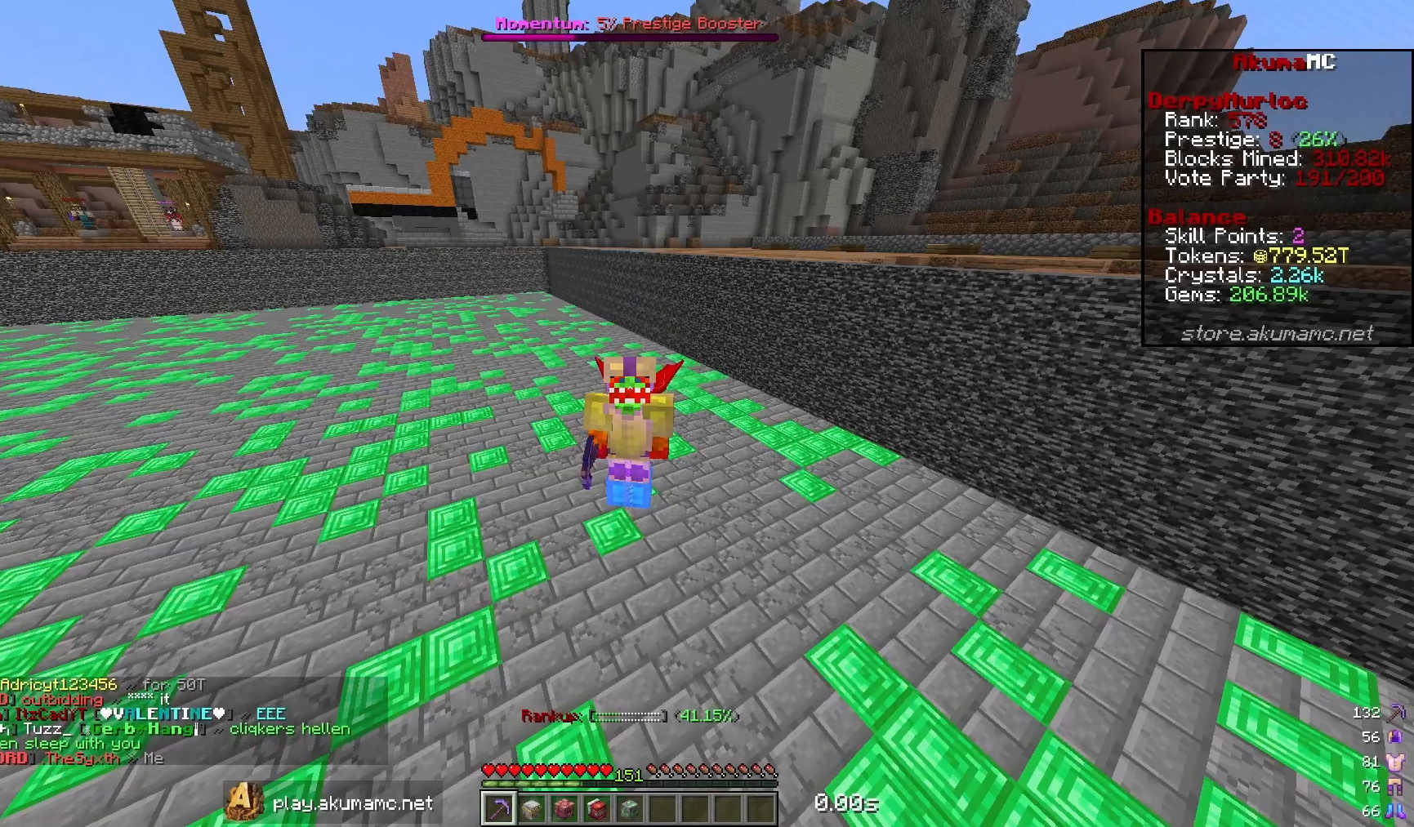
Gameplay with keyboard and mouse; each line is a JSON object with the keys and mouse buttons held at the frame after it. "events" lists presses ("down") and releases ("up") of "a", "d", "s", "w", "mouse_left" and "mouse_right" between this image and that frame as [ms after this image, input, new state], when the widget could be followed in between. "mouse_left", "mouse_right" = the "left", "right" buttons of the "mouse" list. No other keys are recorded. Fast repeated clicks can show as one long hold. Mouse movement is not recorded.
{"keys": ["w"], "mouse": [], "events": [[100, "w", "down"]]}
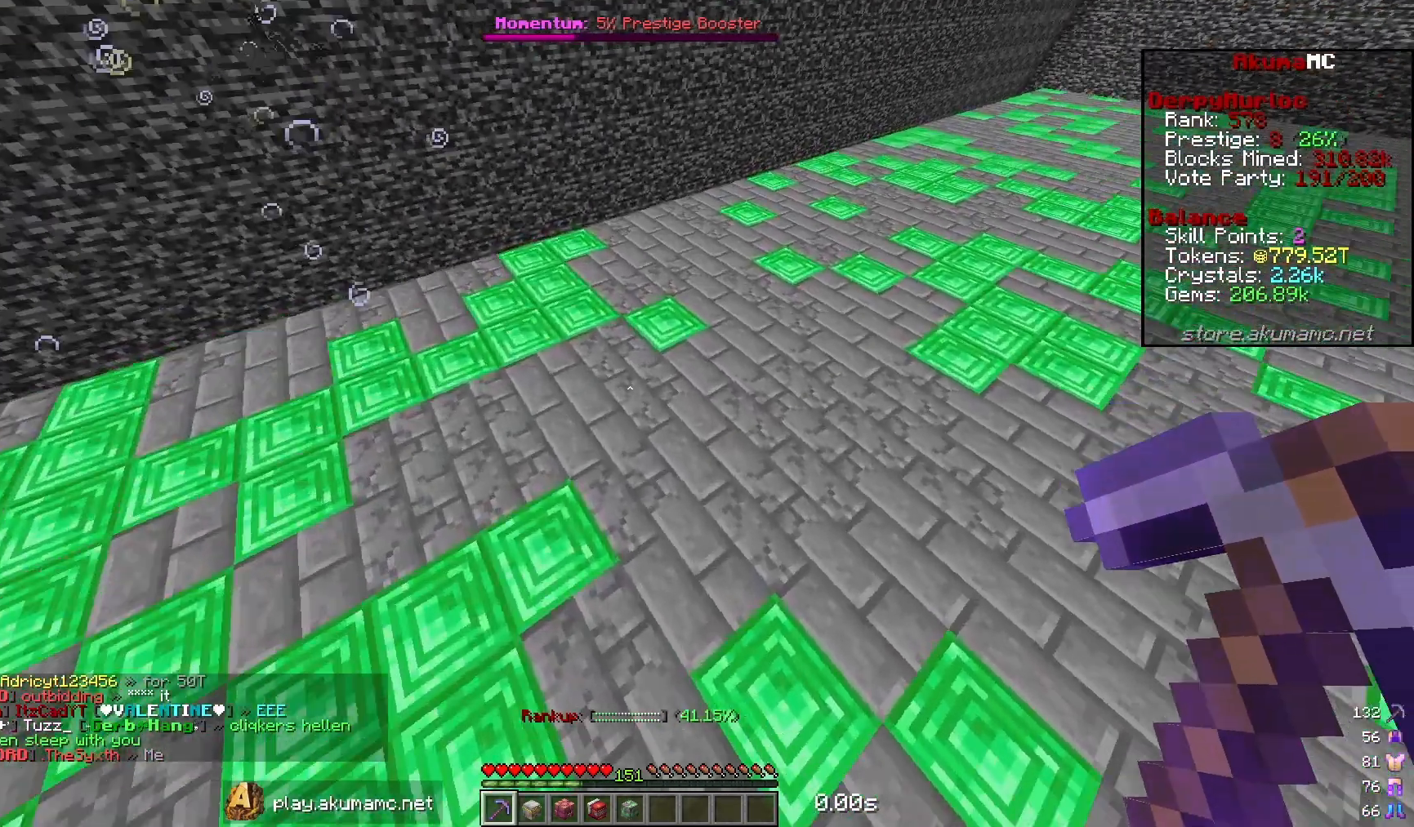
{"keys": ["w"], "mouse": ["left"], "events": [[83, "mouse_left", "down"]]}
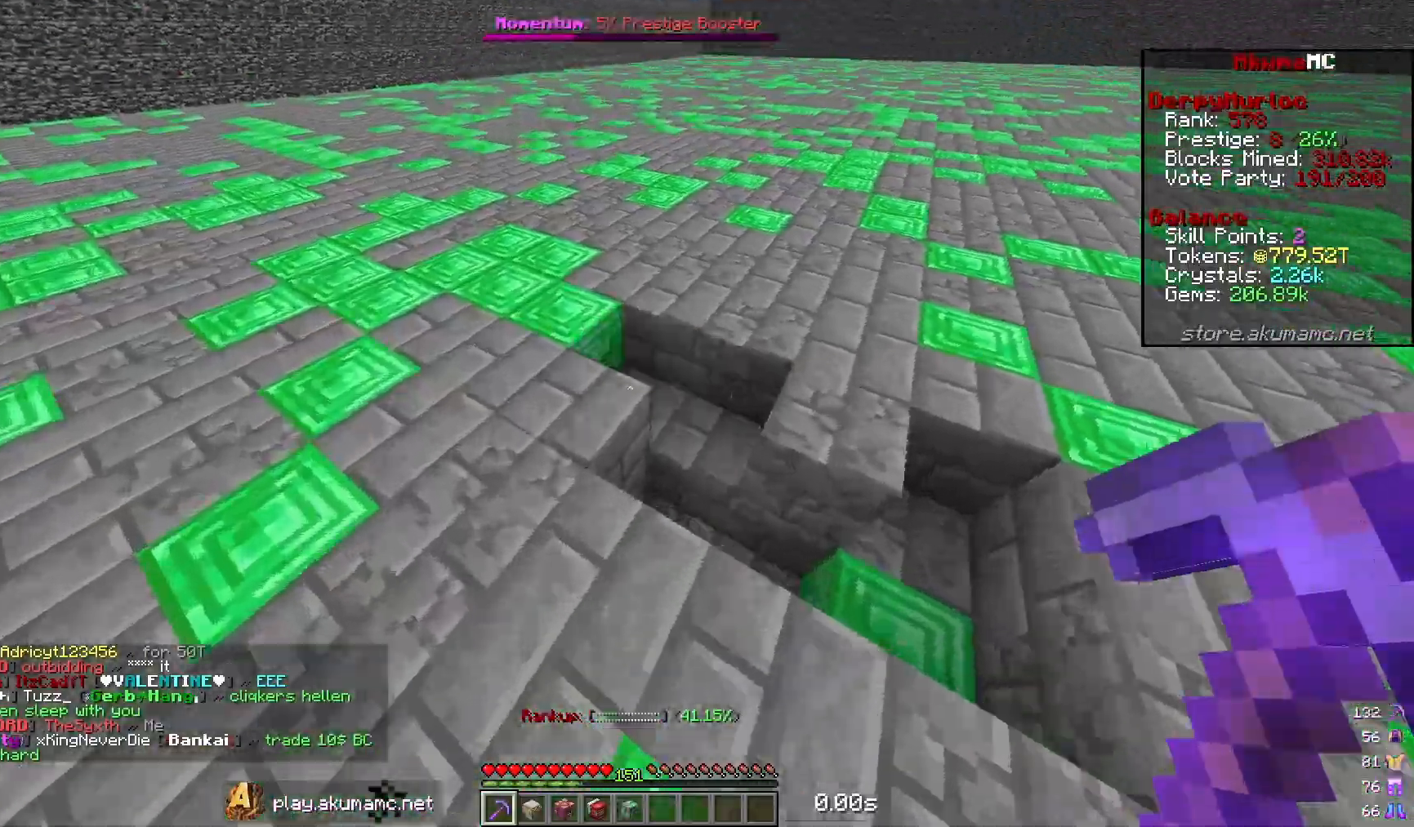
{"keys": ["w"], "mouse": ["left"], "events": []}
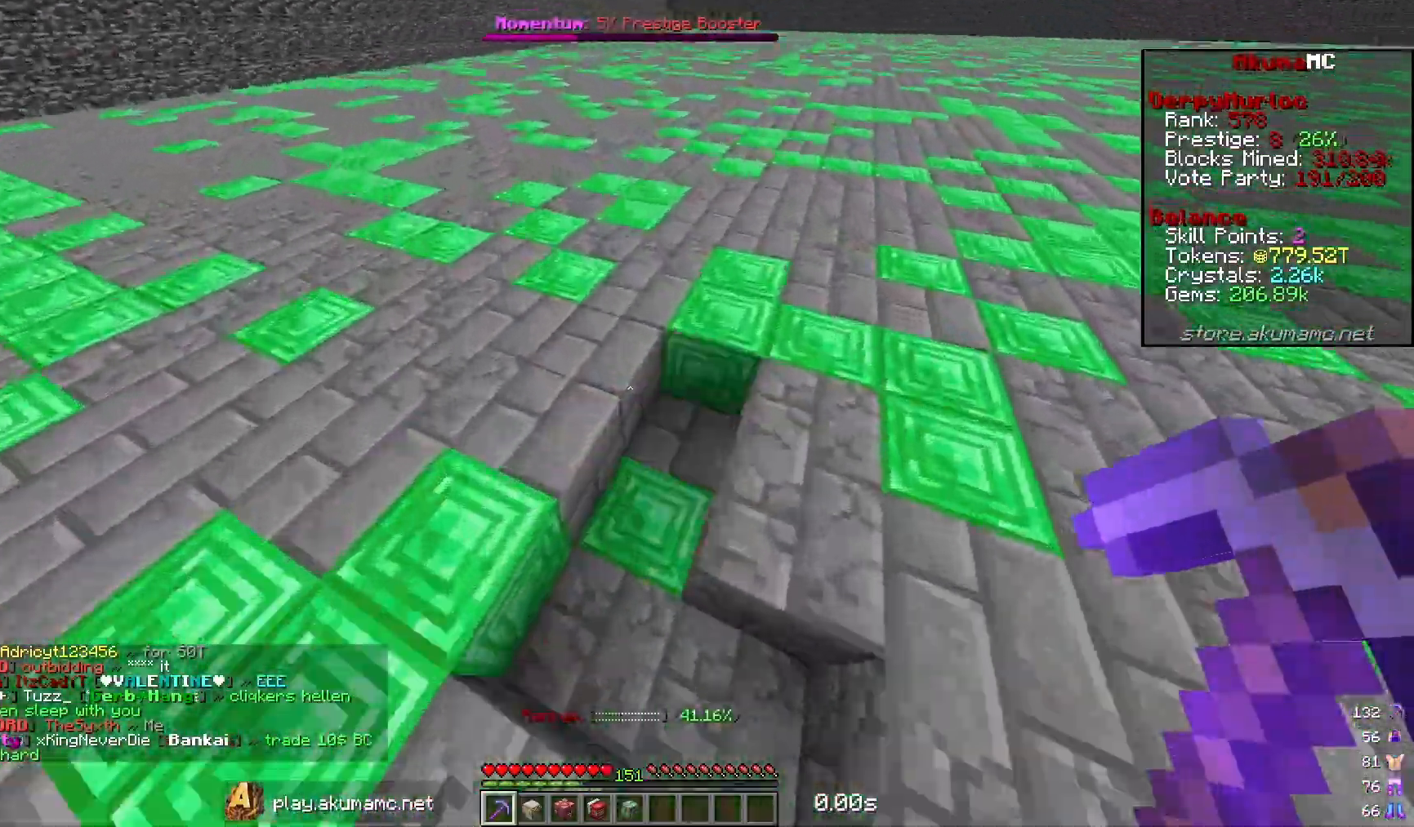
{"keys": ["w"], "mouse": ["left"], "events": []}
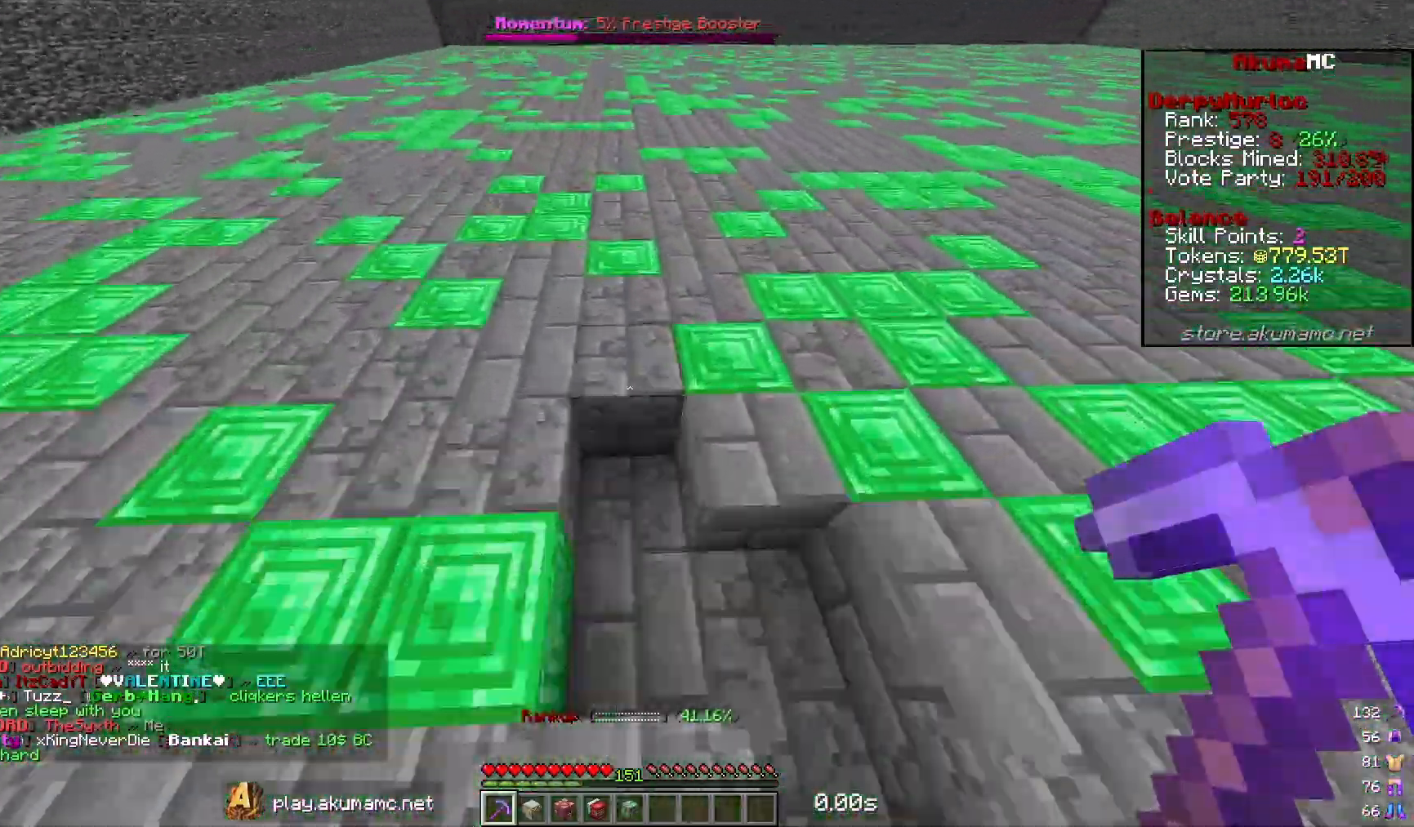
{"keys": ["w"], "mouse": ["left"], "events": []}
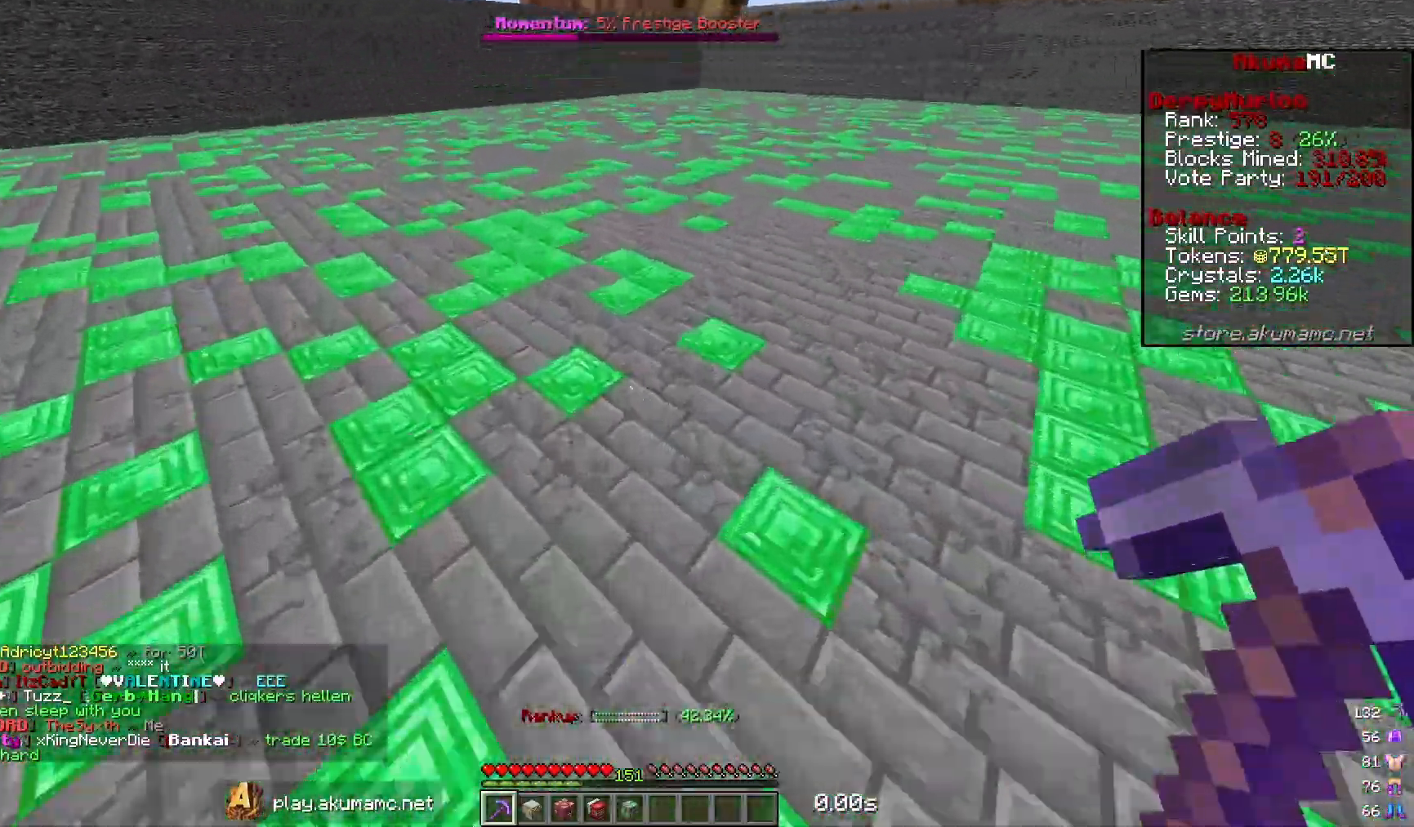
{"keys": ["w"], "mouse": ["left"], "events": []}
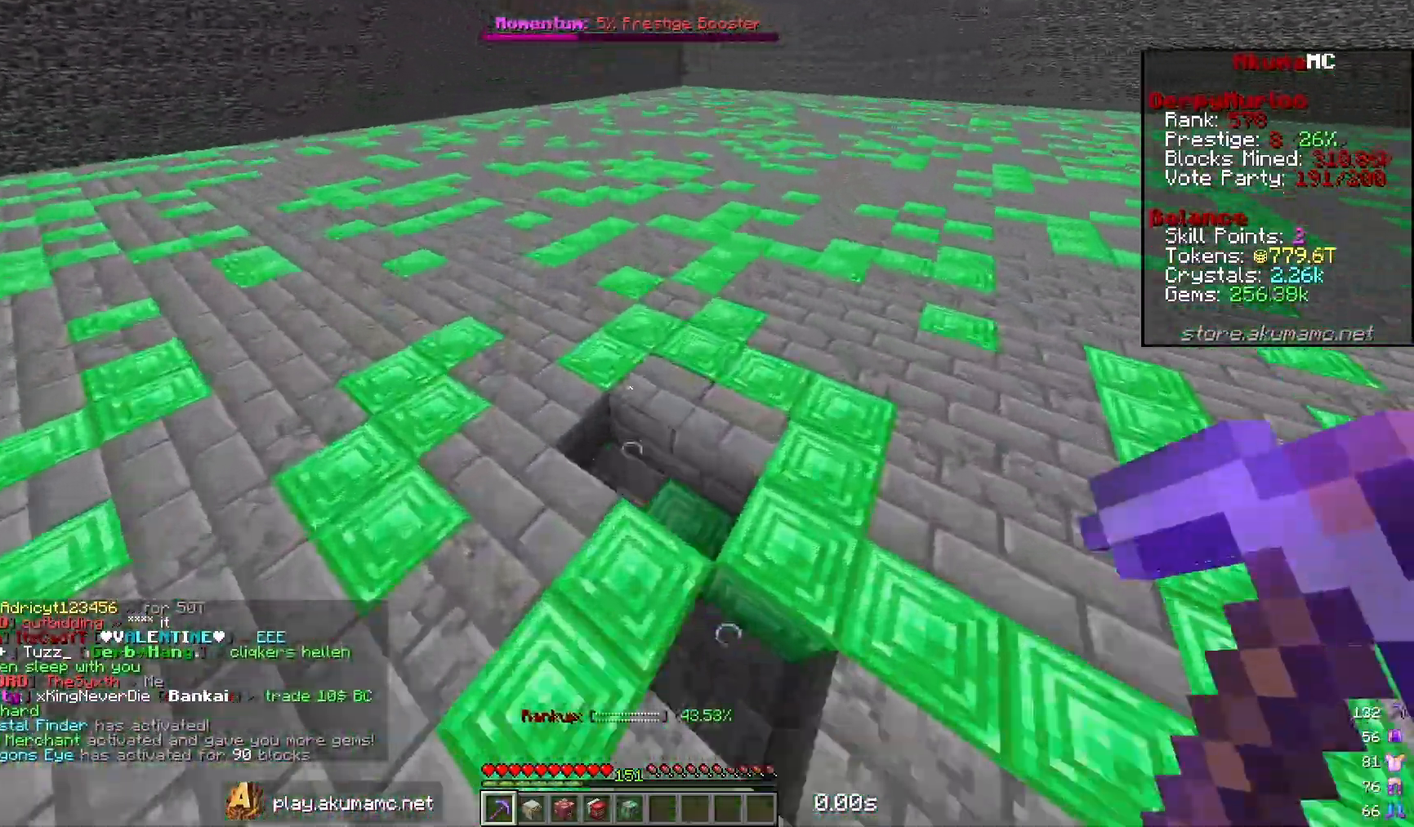
{"keys": ["d", "w"], "mouse": ["left"], "events": [[117, "d", "down"]]}
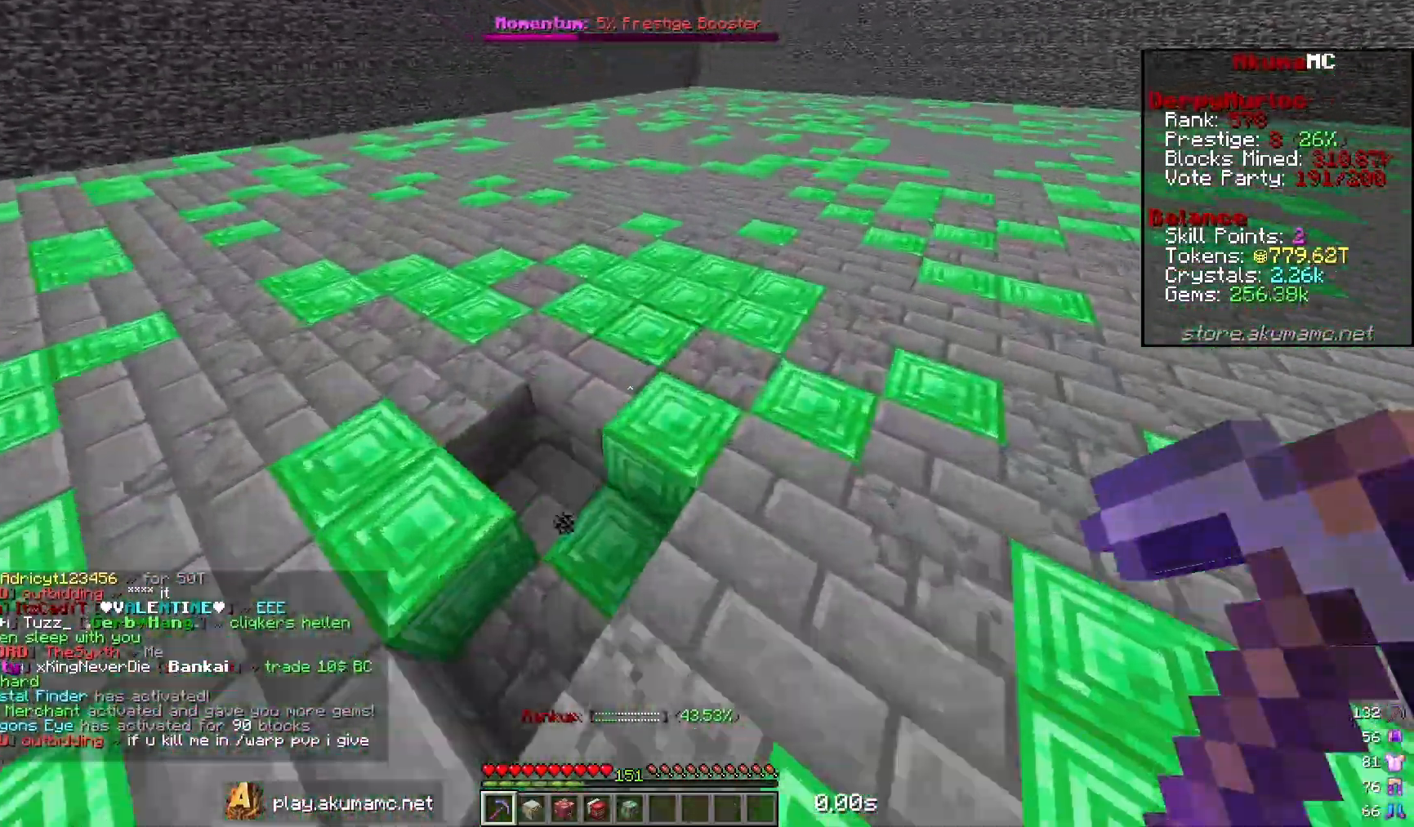
{"keys": ["d", "w"], "mouse": ["left"], "events": []}
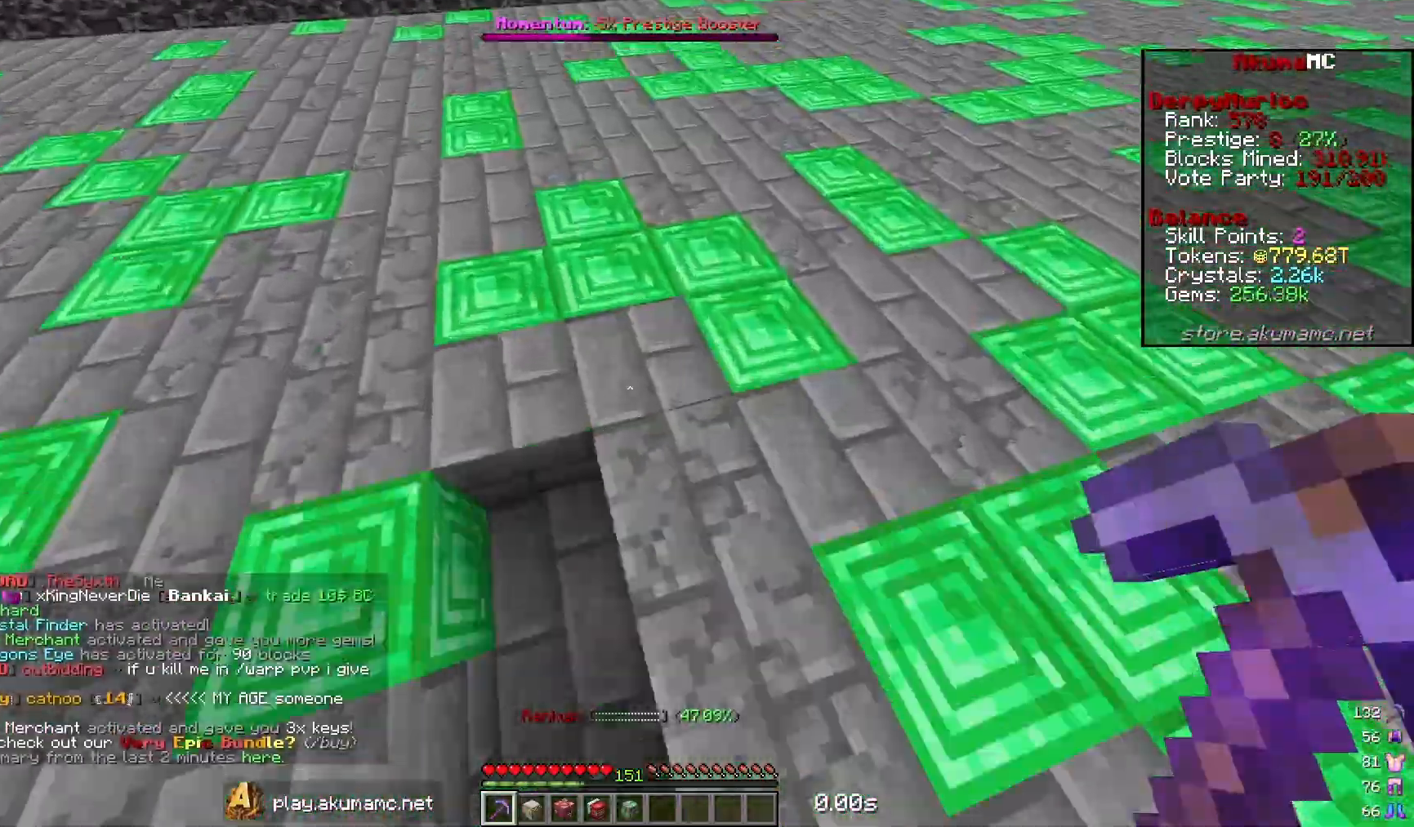
{"keys": ["d", "w"], "mouse": ["left"], "events": []}
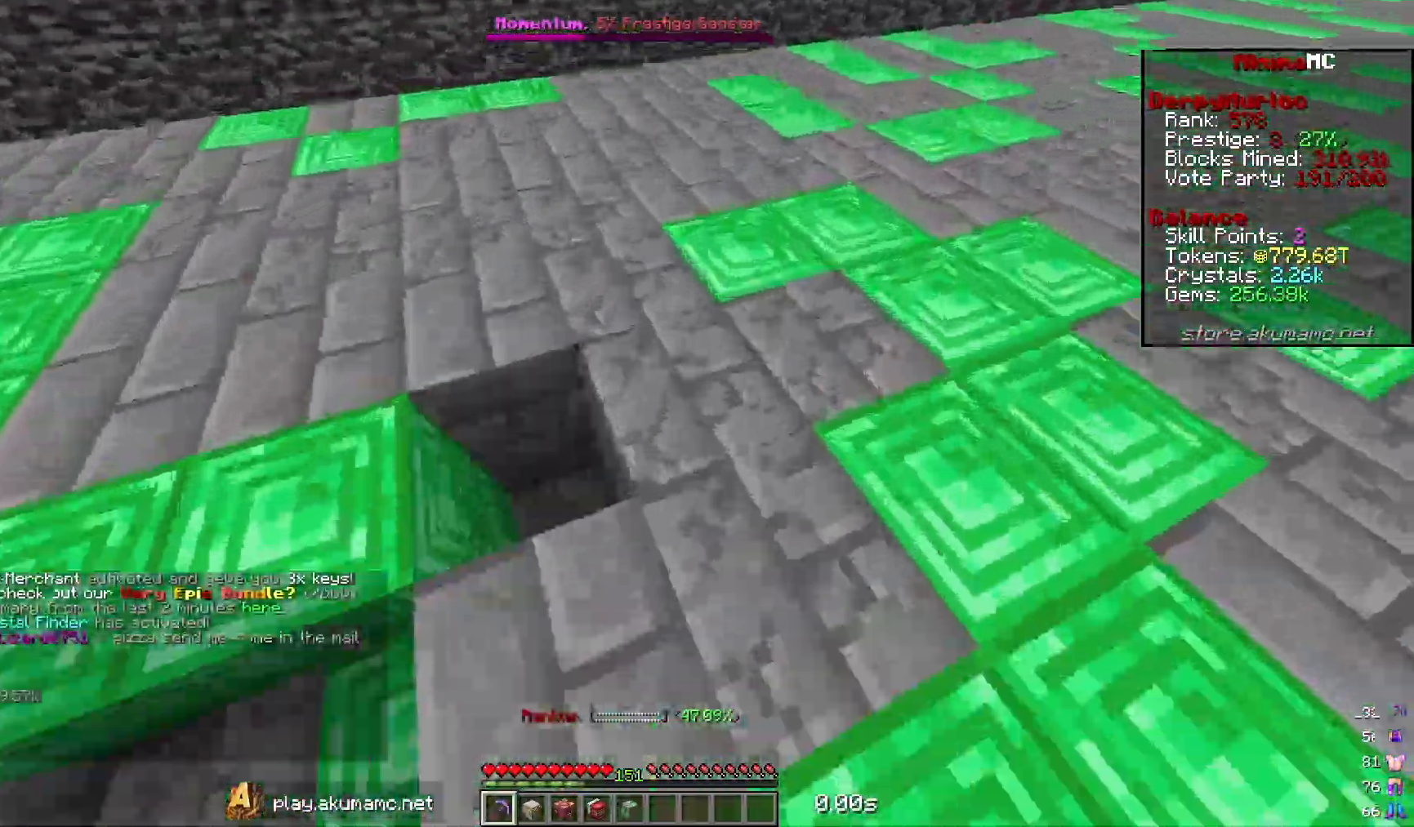
{"keys": ["d", "w"], "mouse": ["left"], "events": []}
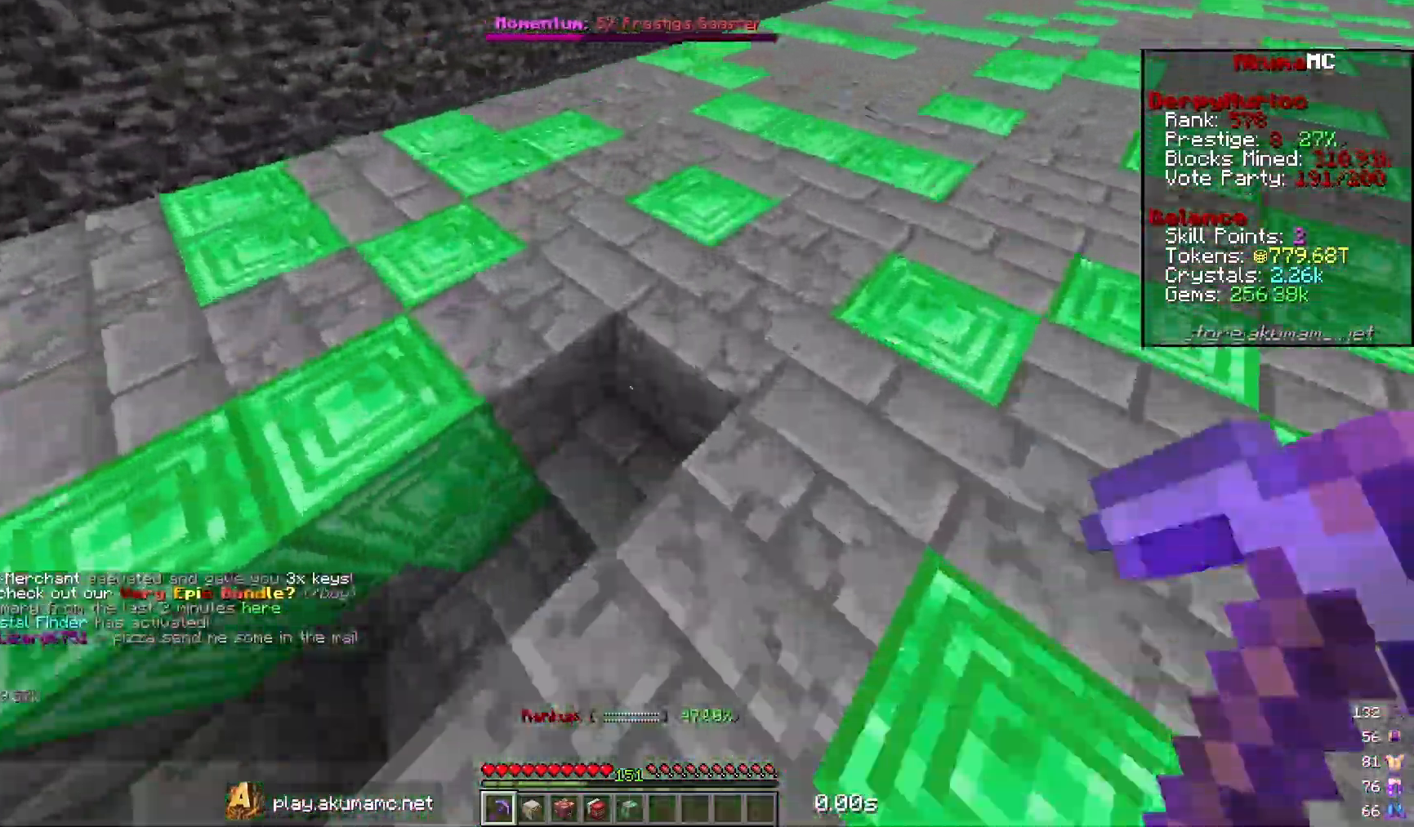
{"keys": ["d", "w"], "mouse": ["left"], "events": []}
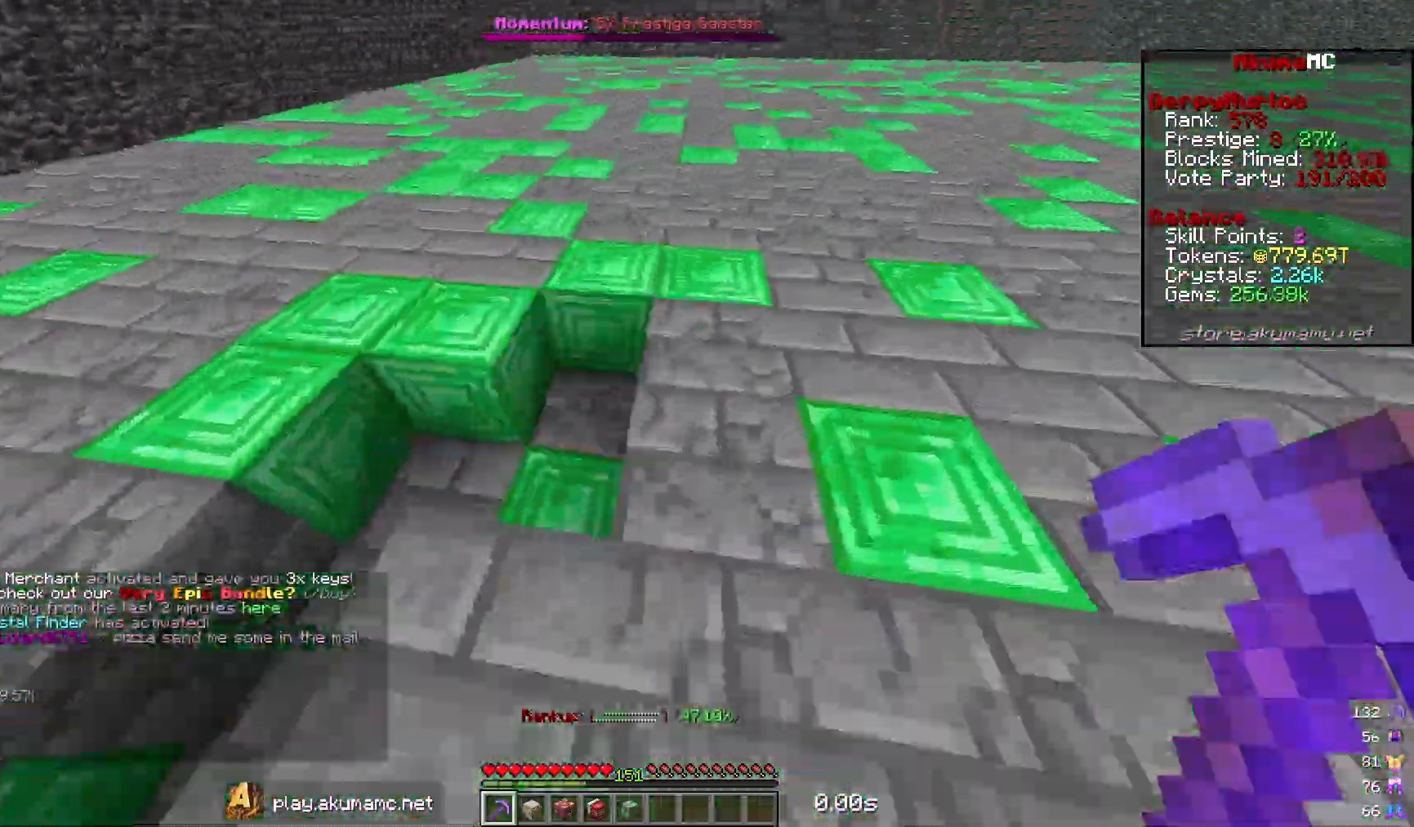
{"keys": ["d", "w"], "mouse": ["left"], "events": []}
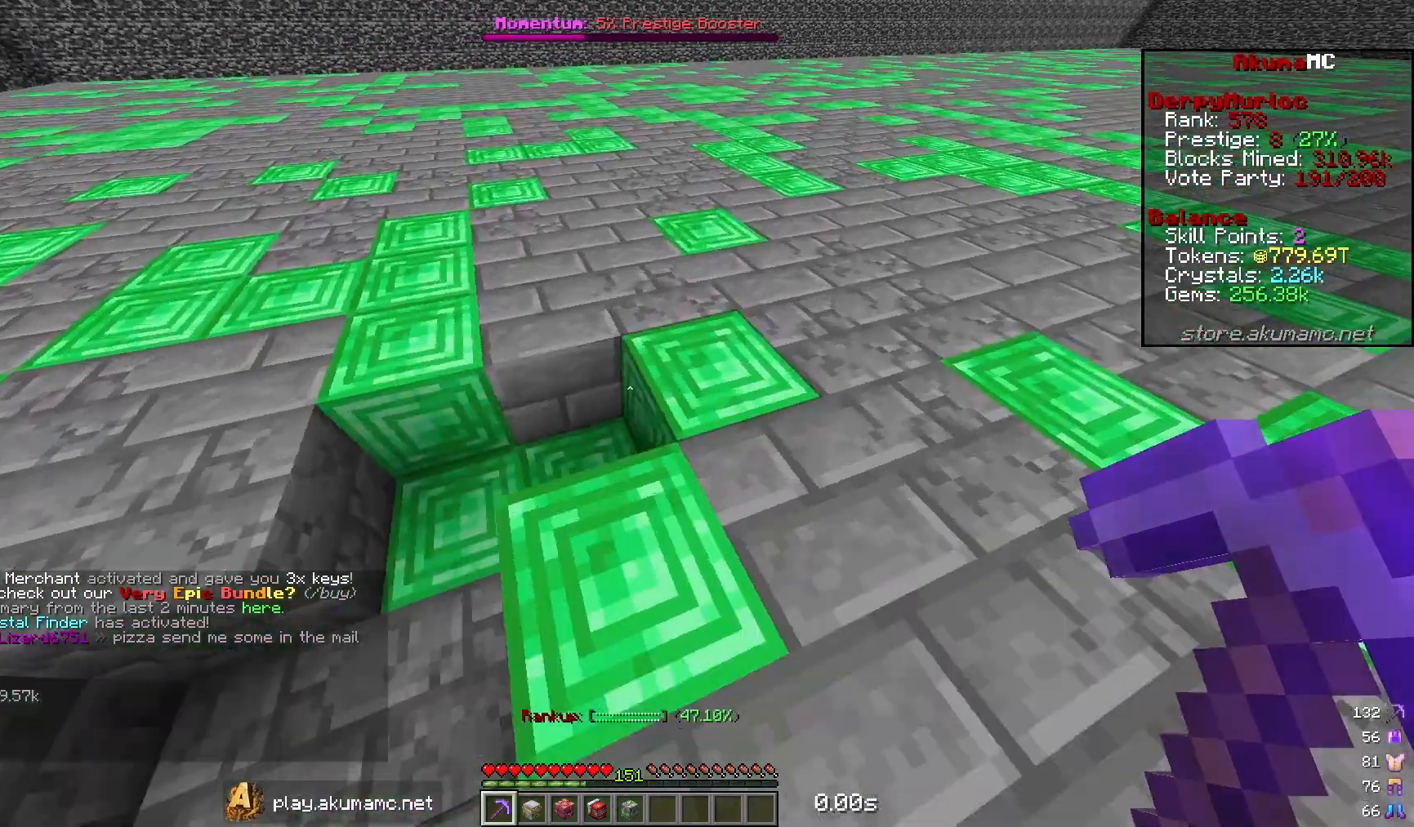
{"keys": ["d", "w"], "mouse": ["left"], "events": []}
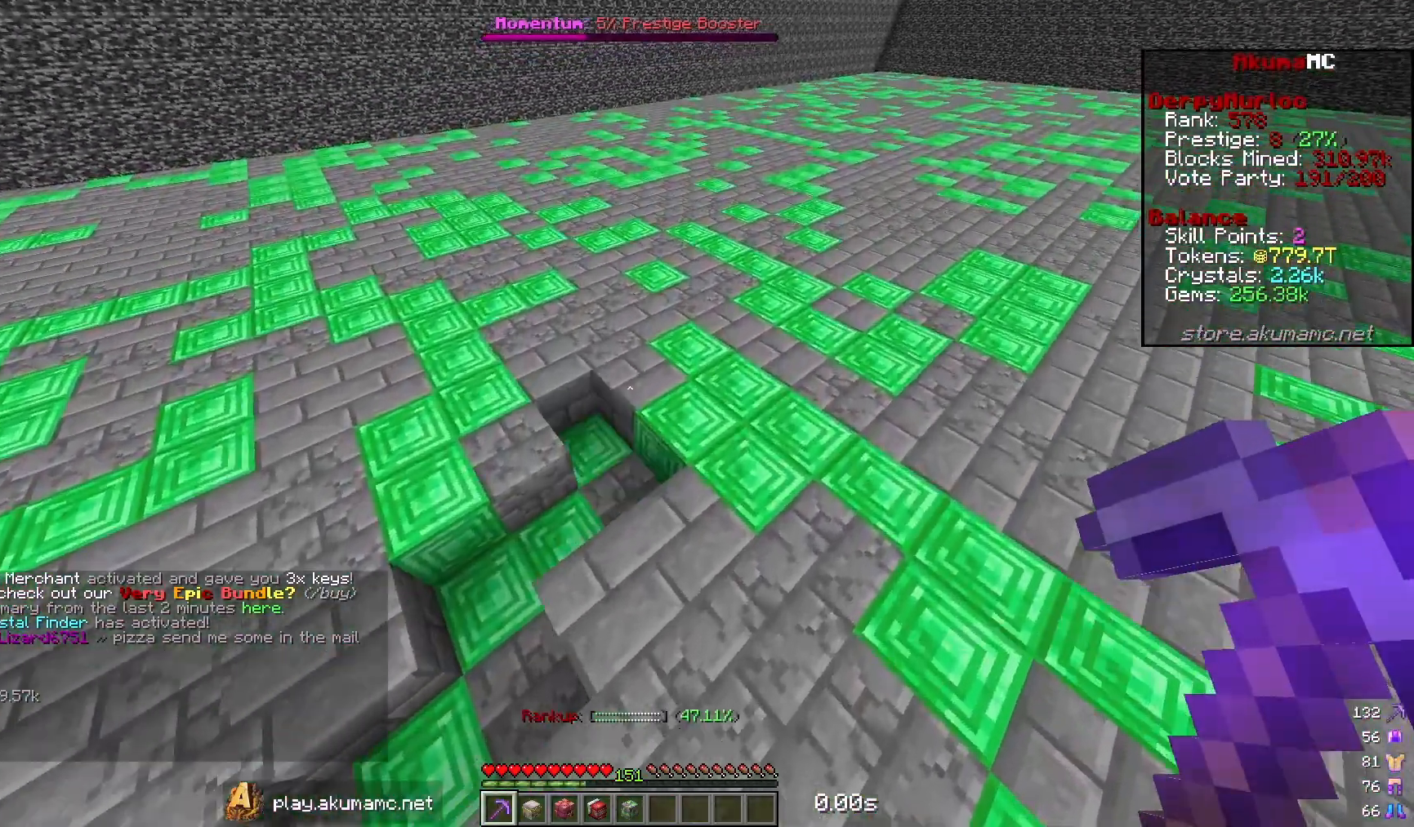
{"keys": [], "mouse": [], "events": [[283, "mouse_right", "down"], [300, "d", "up"], [333, "mouse_left", "up"], [333, "w", "up"], [433, "mouse_right", "up"]]}
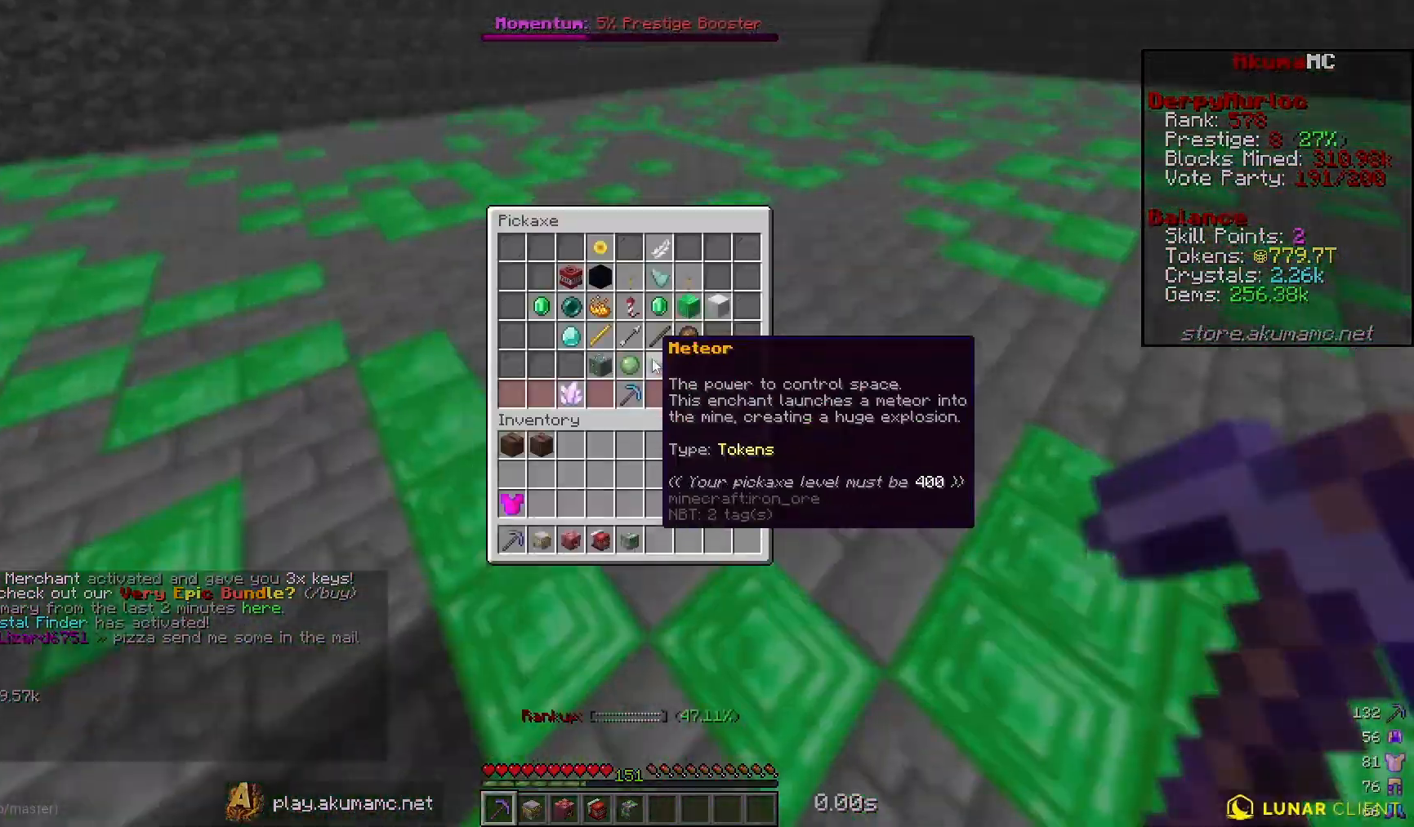
{"keys": [], "mouse": [], "events": []}
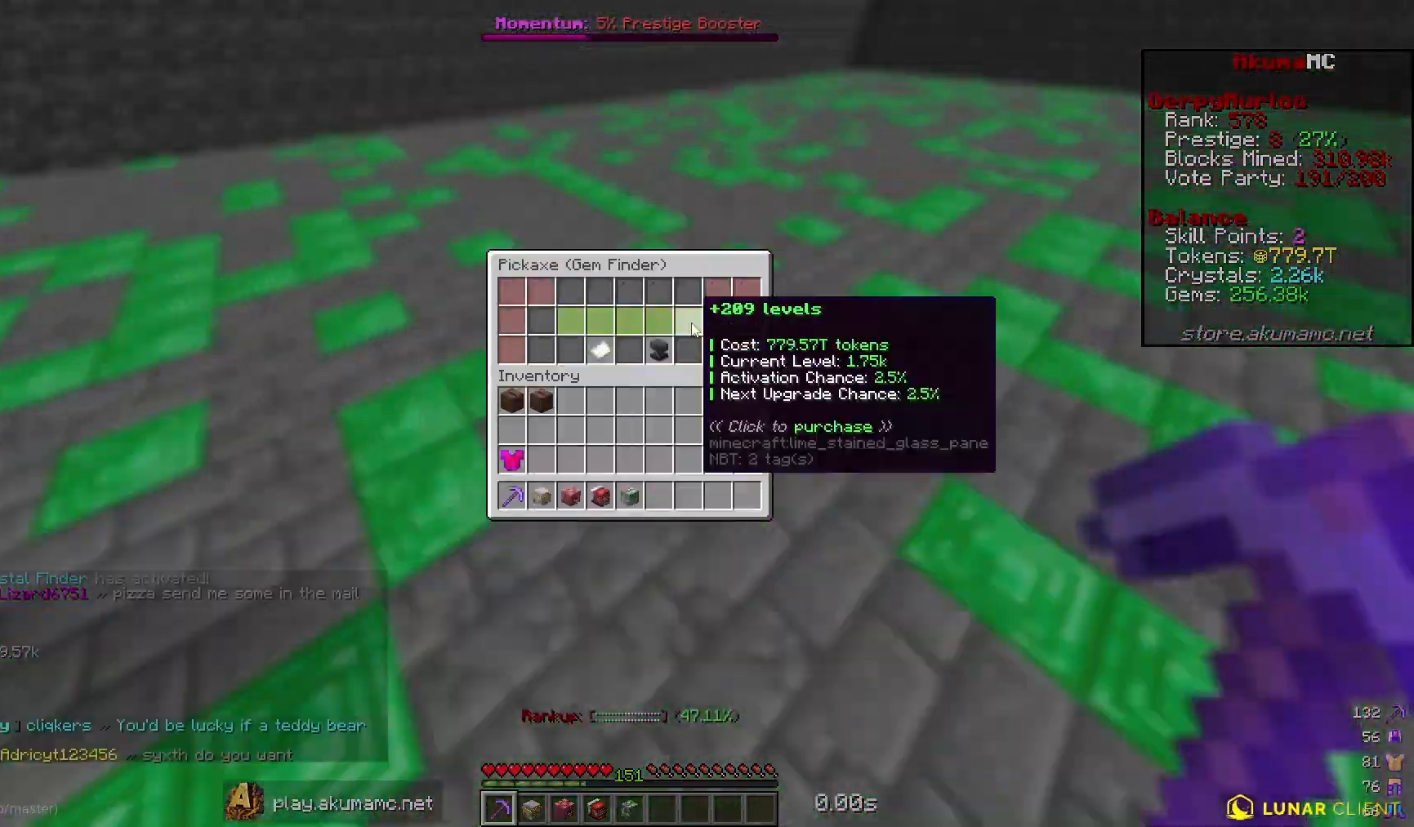
{"keys": [], "mouse": [], "events": []}
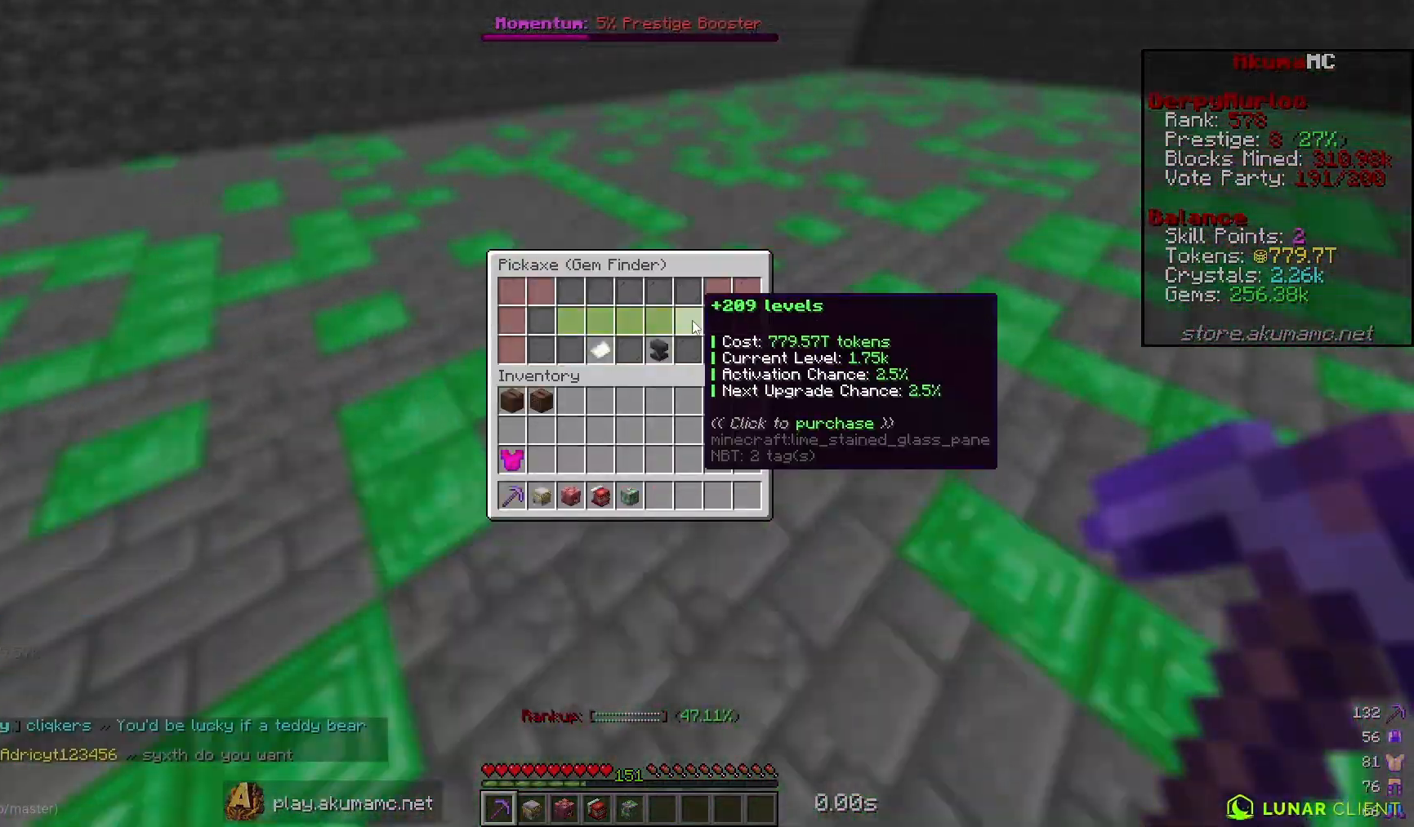
{"keys": [], "mouse": [], "events": []}
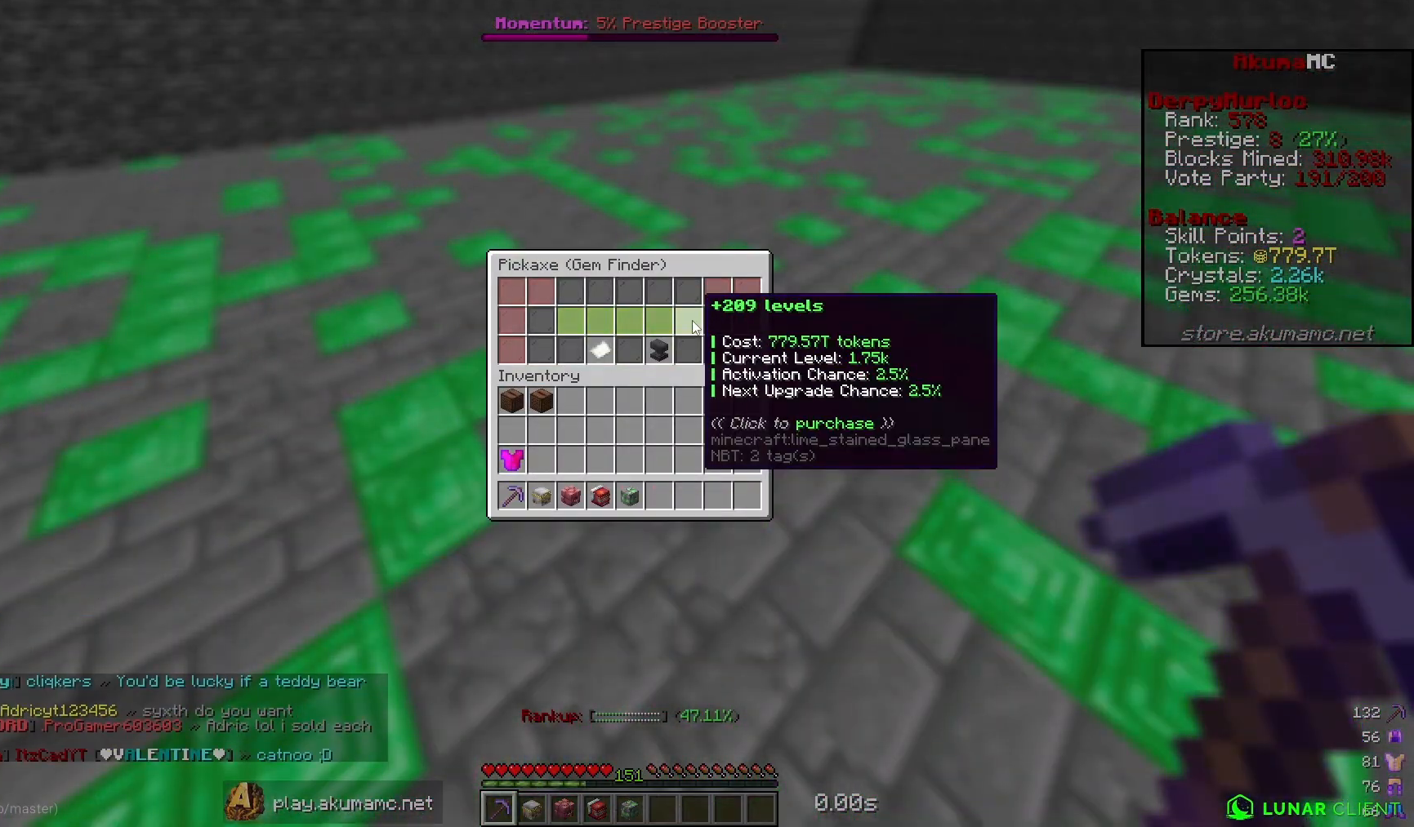
{"keys": [], "mouse": [], "events": []}
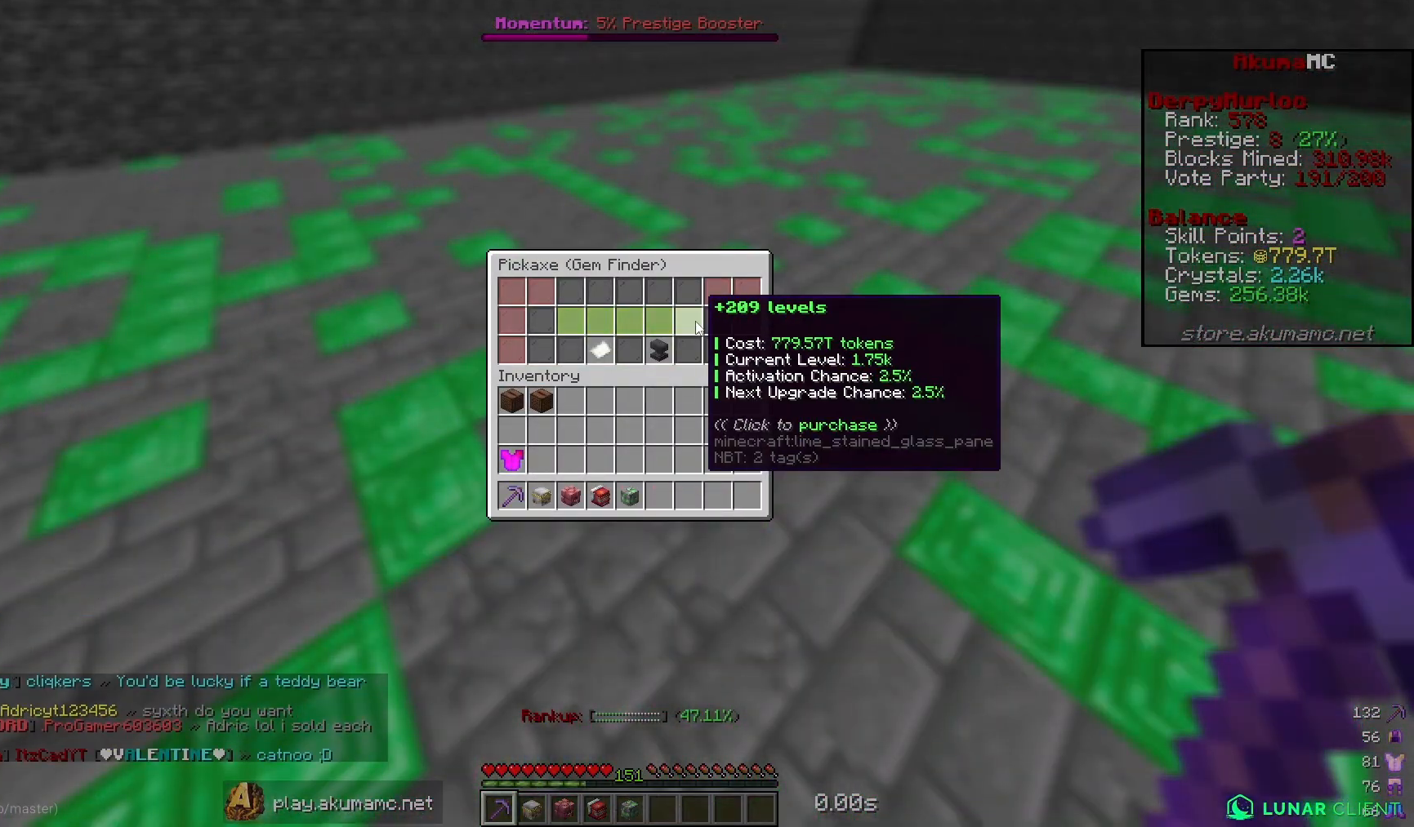
{"keys": [], "mouse": [], "events": []}
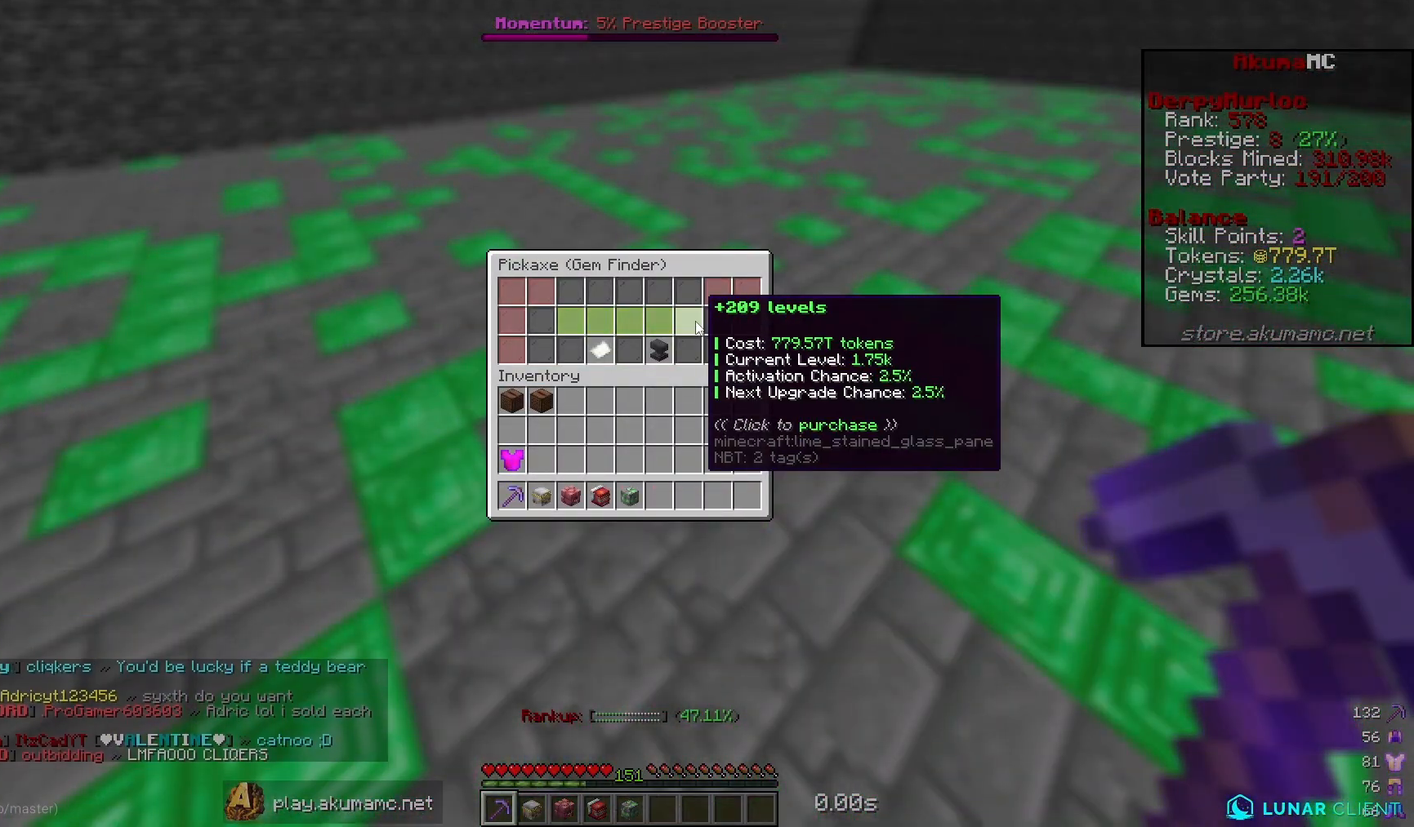
{"keys": [], "mouse": [], "events": []}
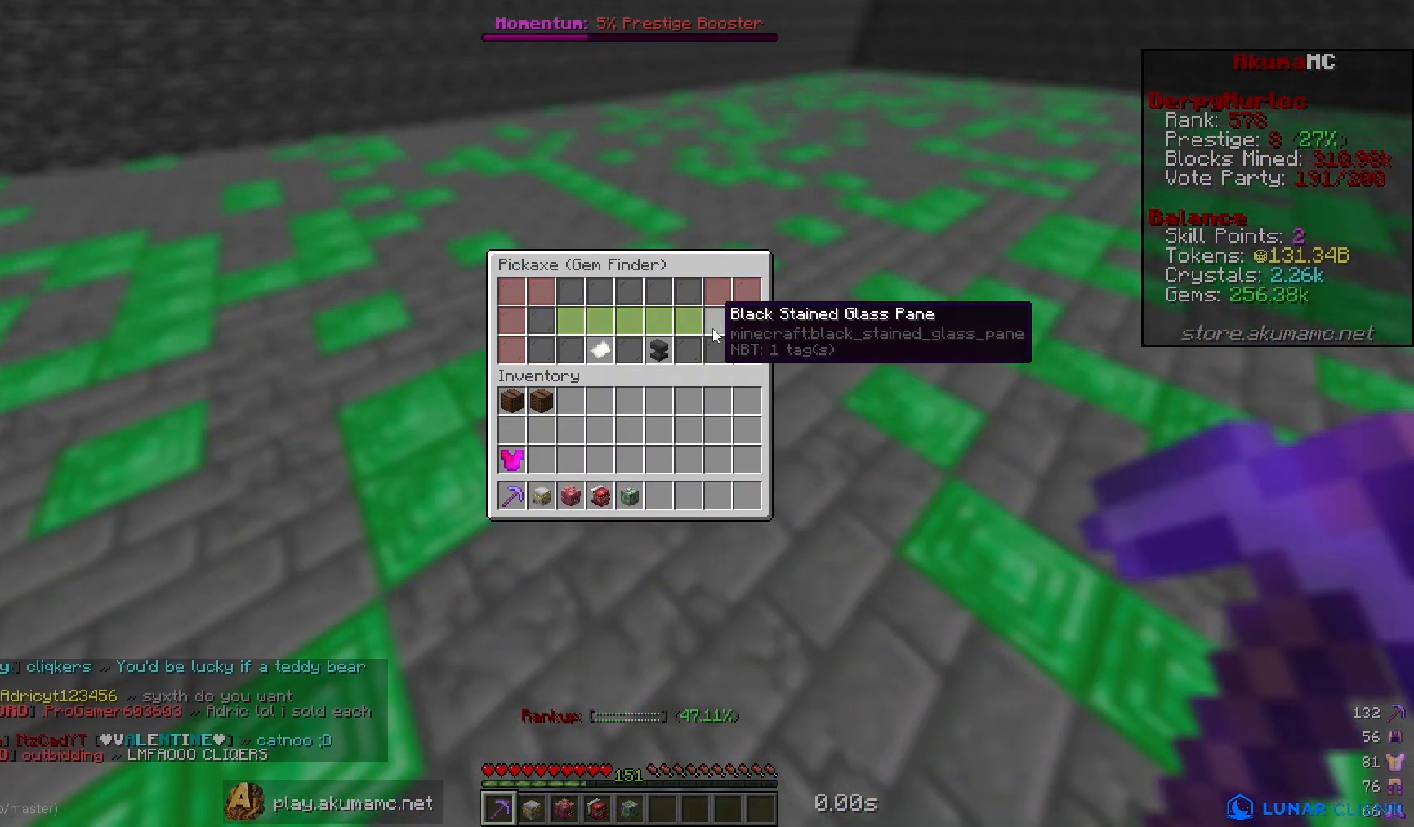
{"keys": [], "mouse": ["right"], "events": [[400, "mouse_right", "down"]]}
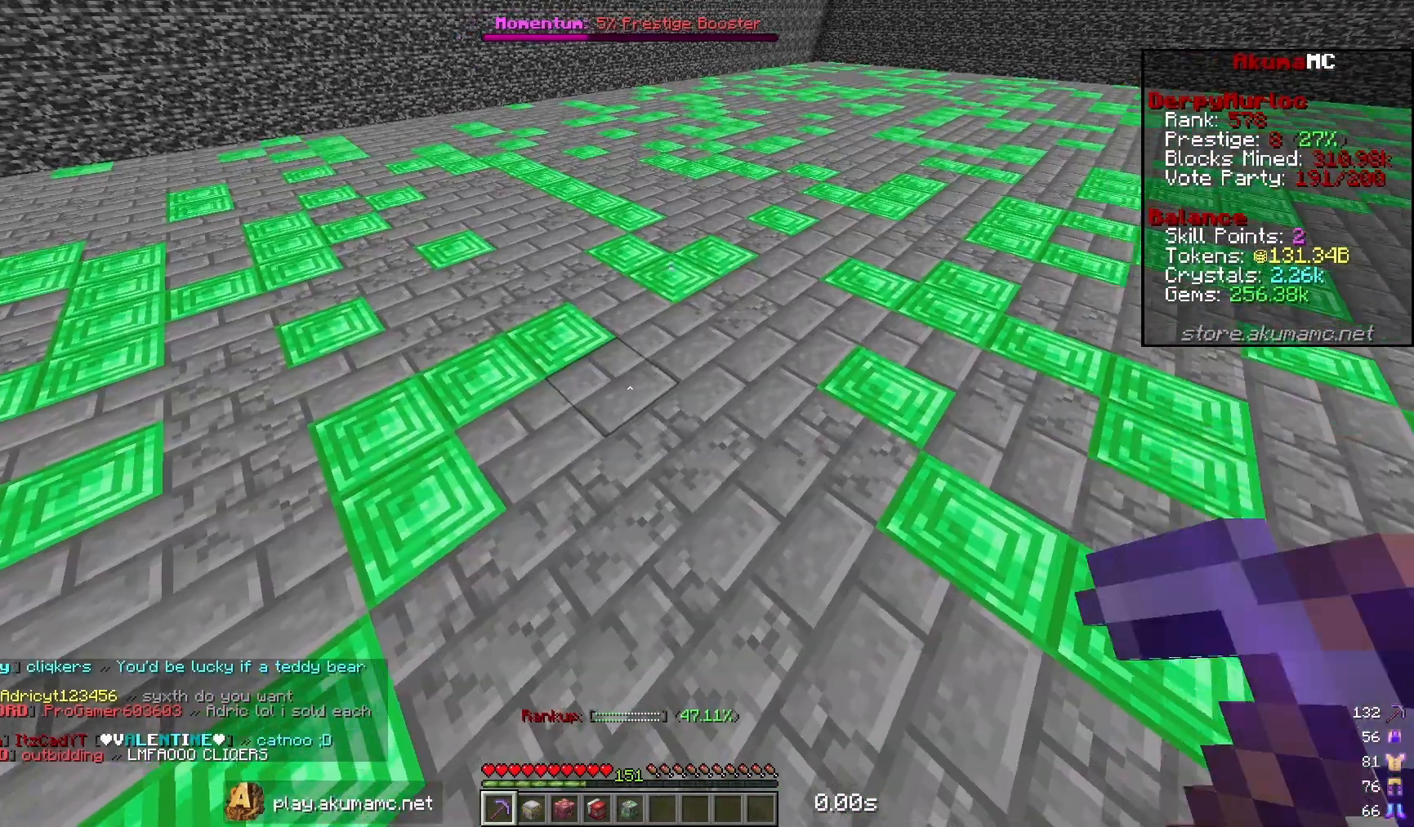
{"keys": [], "mouse": [], "events": [[50, "mouse_right", "up"]]}
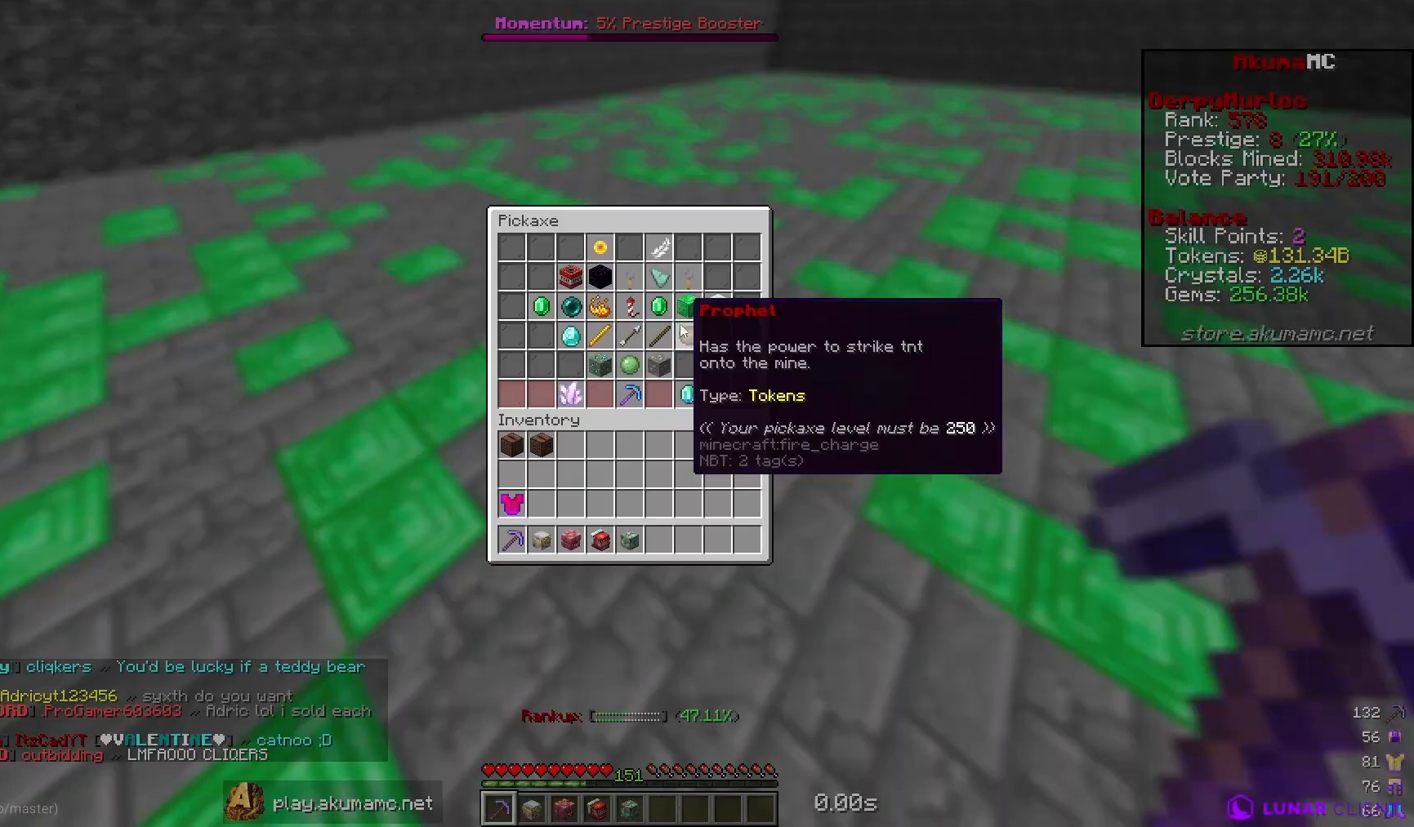
{"keys": [], "mouse": [], "events": []}
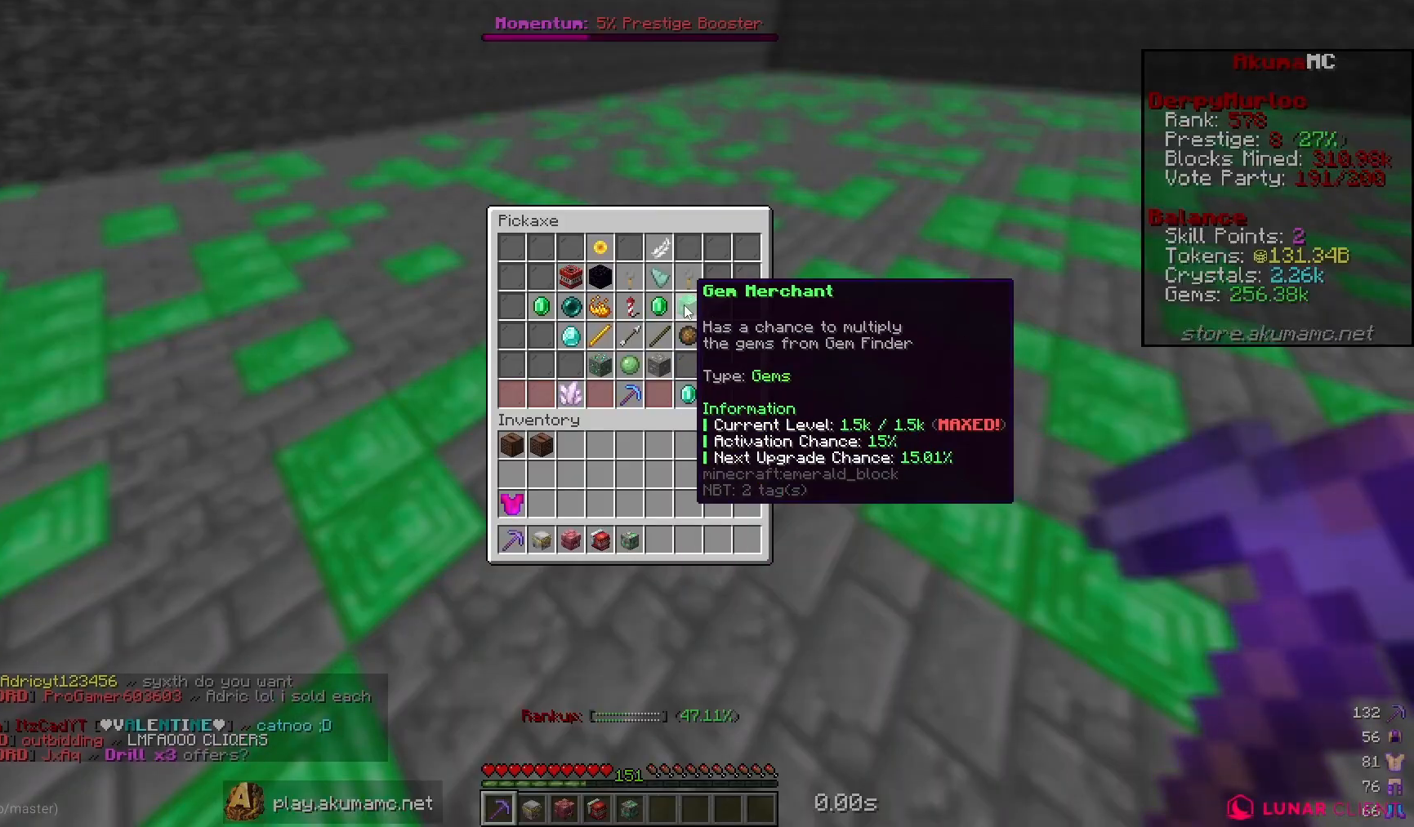
{"keys": [], "mouse": [], "events": []}
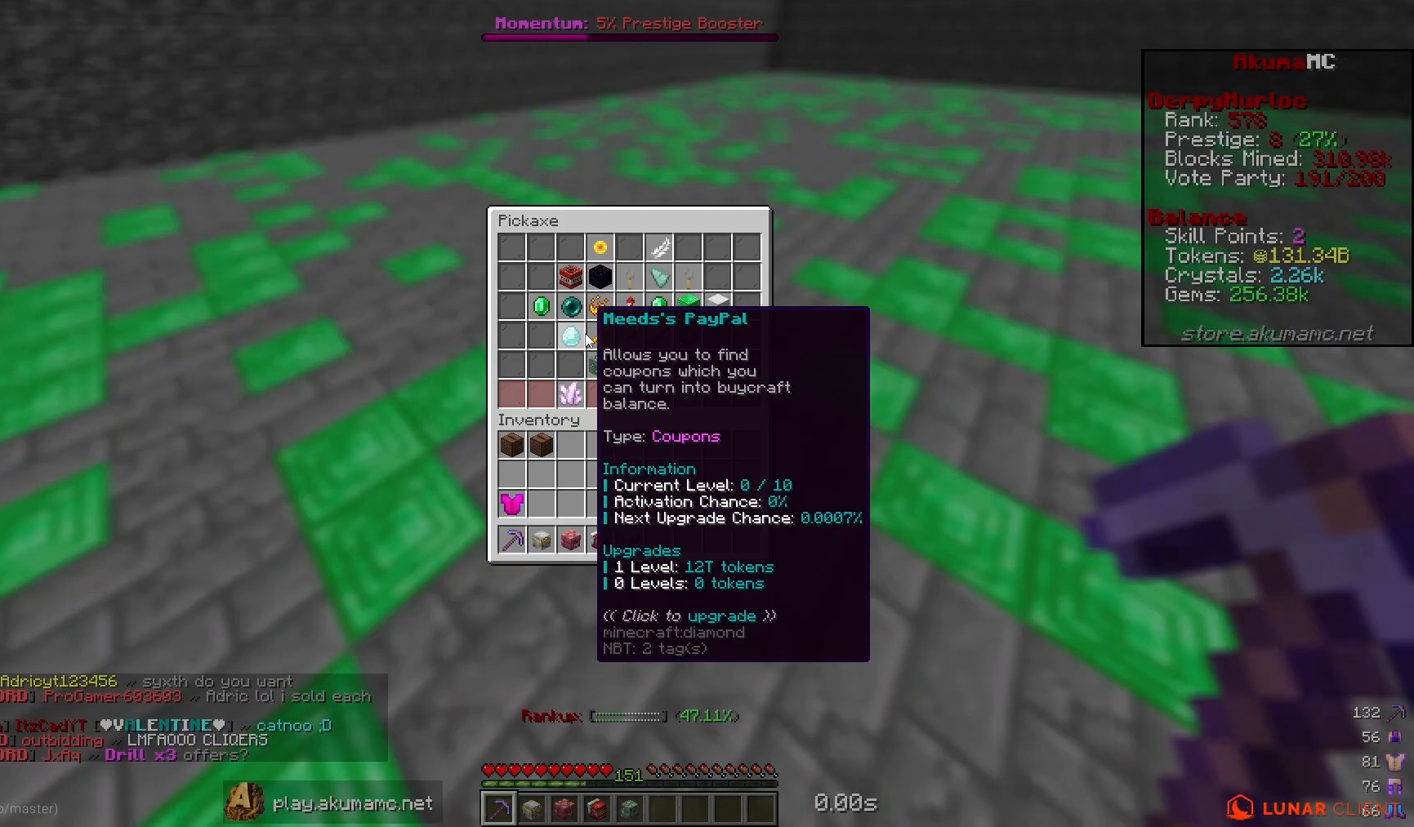
{"keys": [], "mouse": [], "events": []}
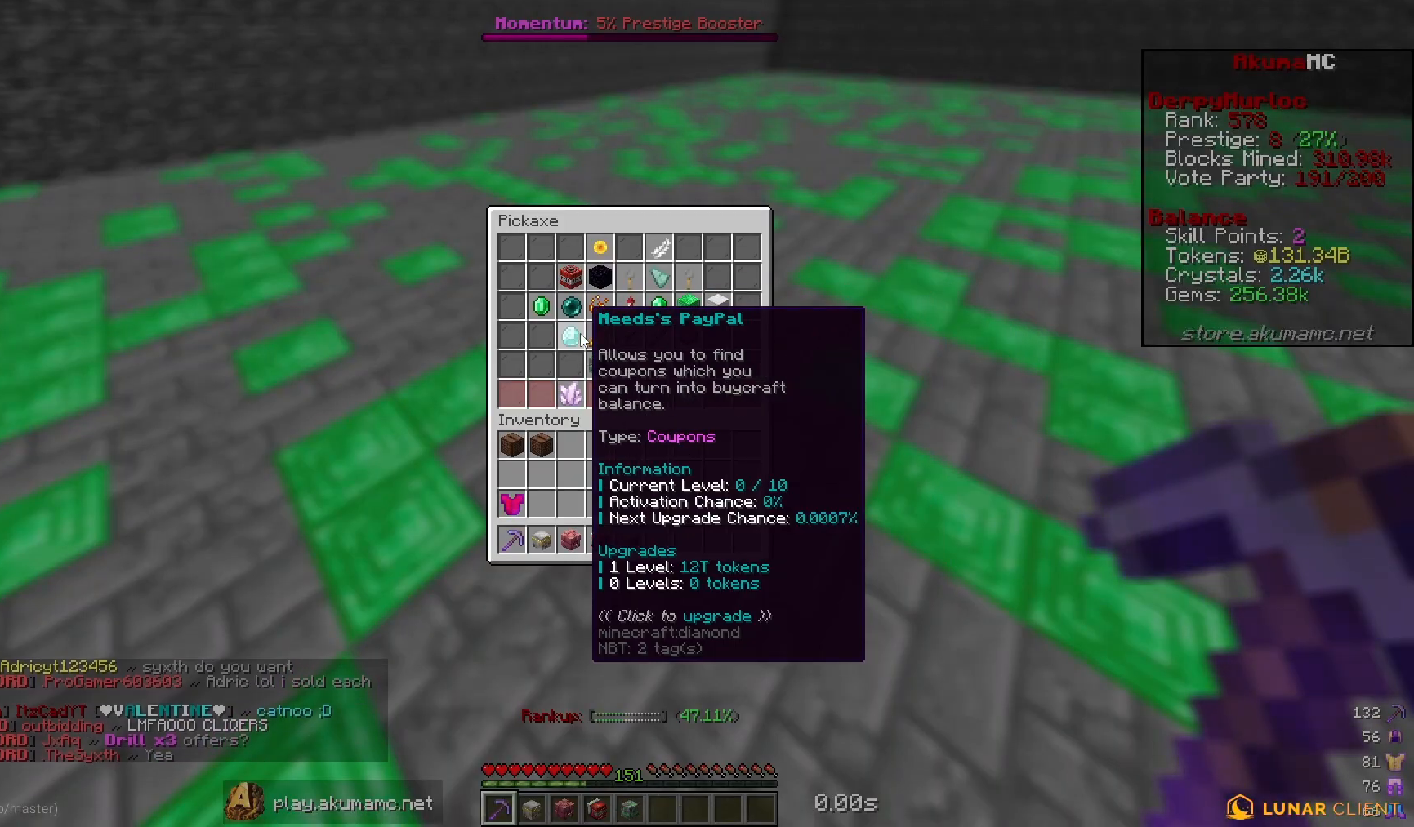
{"keys": [], "mouse": [], "events": []}
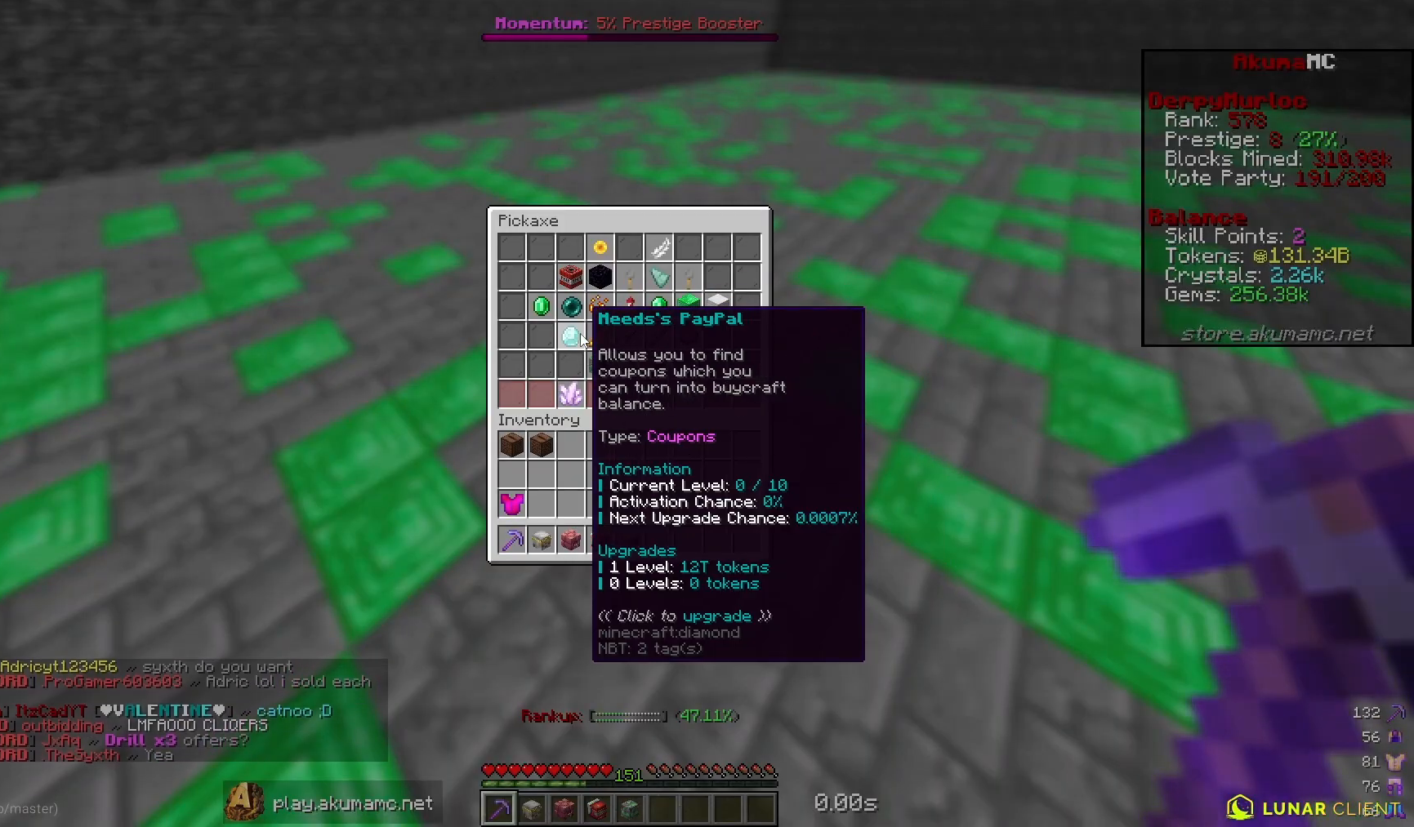
{"keys": [], "mouse": [], "events": []}
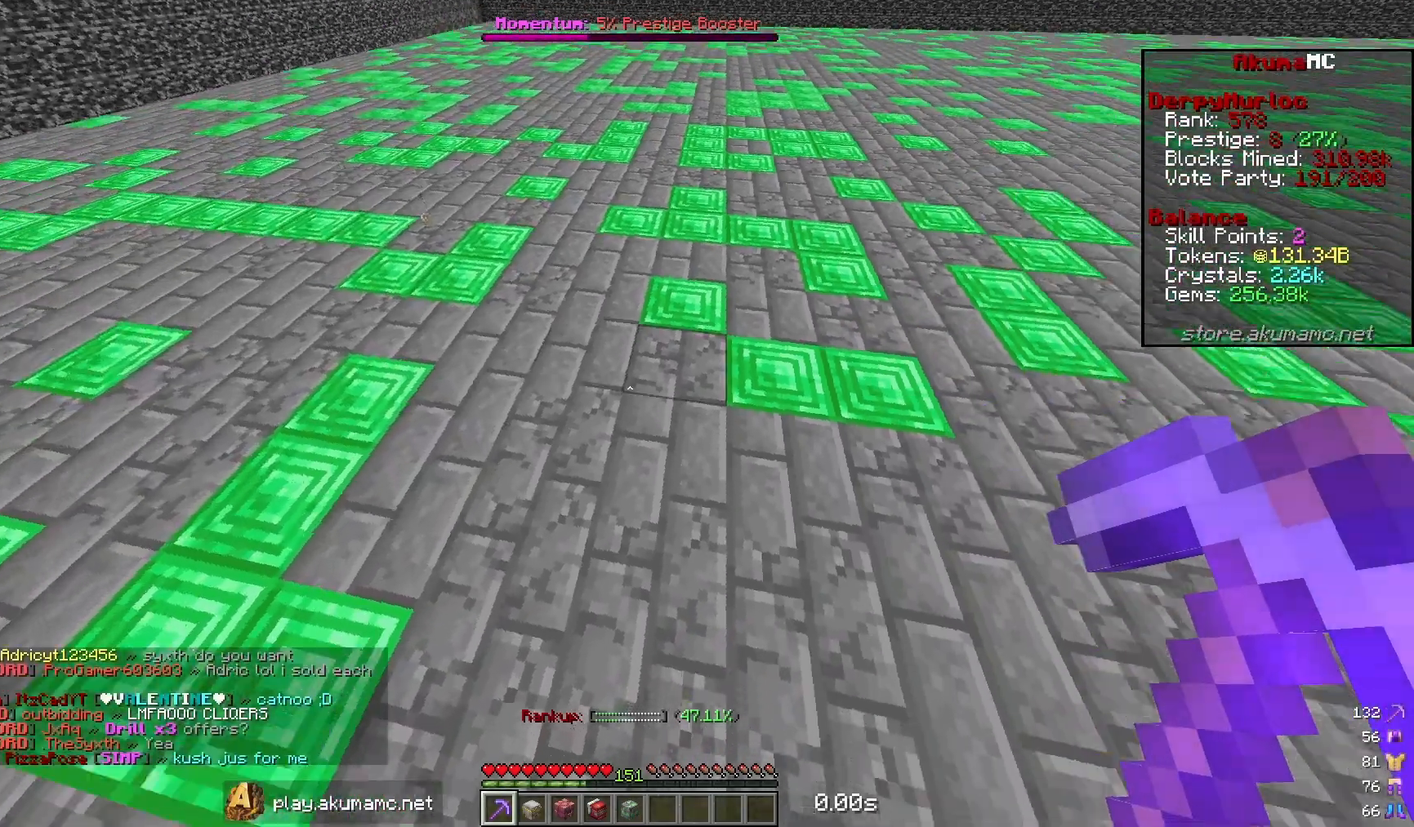
{"keys": ["d", "w"], "mouse": ["left"], "events": [[133, "w", "down"], [317, "d", "down"], [317, "mouse_left", "down"]]}
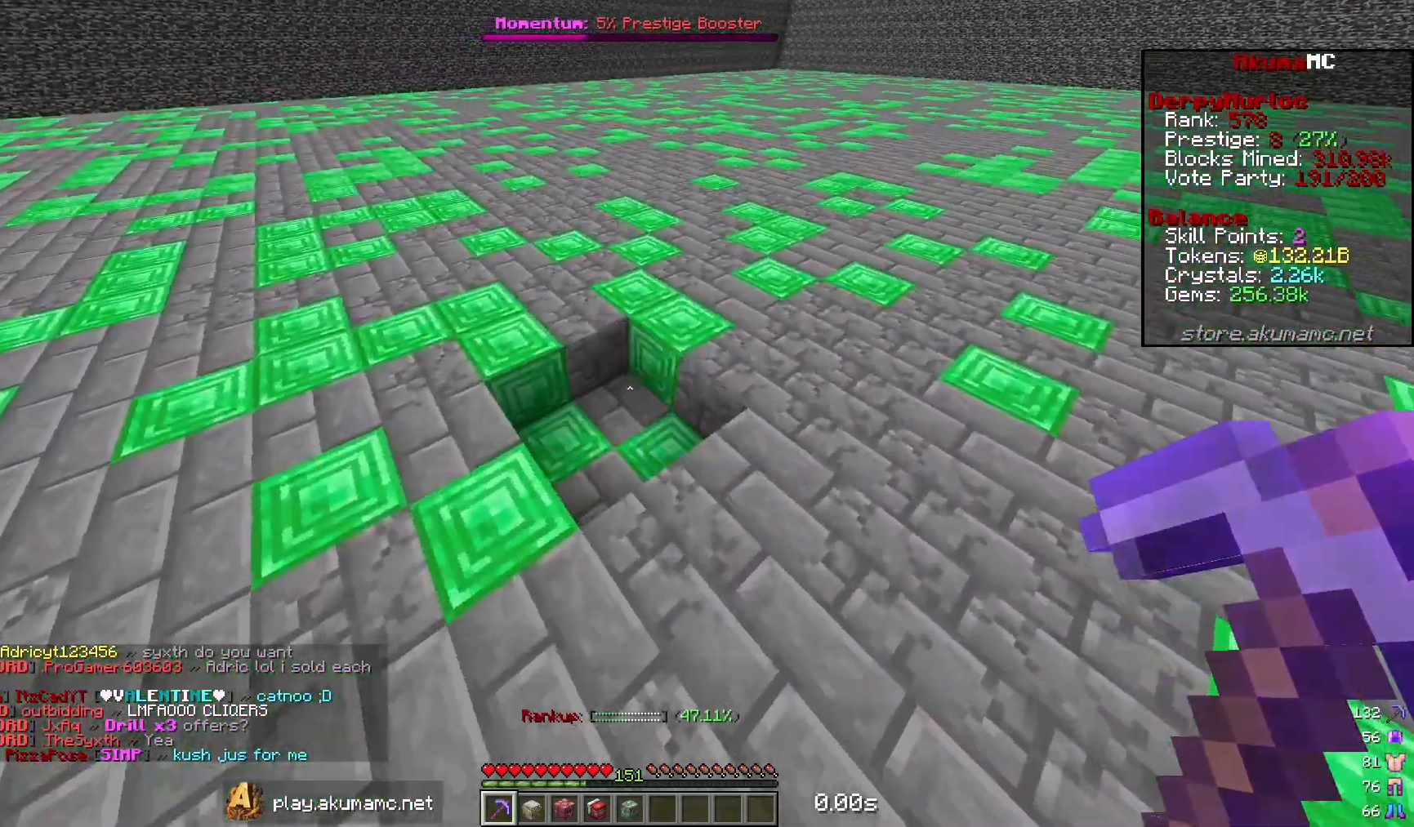
{"keys": ["d", "w"], "mouse": ["left"], "events": []}